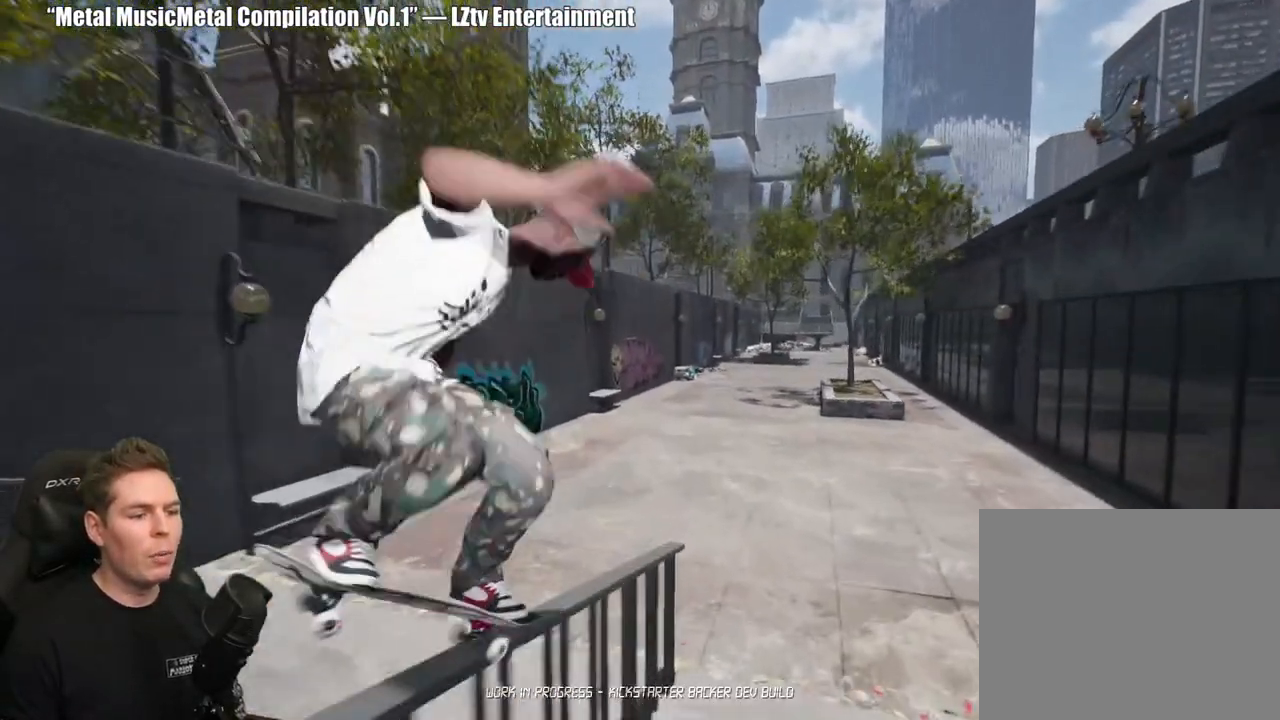
Gameplay with a controller (Xbox layout); each line is a JSON object with the inputs held at the frame after it. "events" lists button and stick changes between this image and that frame as [ms after this image, input, new state], when the widget could be followed in between. Not read: L2.
{"buttons": [], "left_stick": "center", "right_stick": "center", "events": [[483, "left_stick", "center"]]}
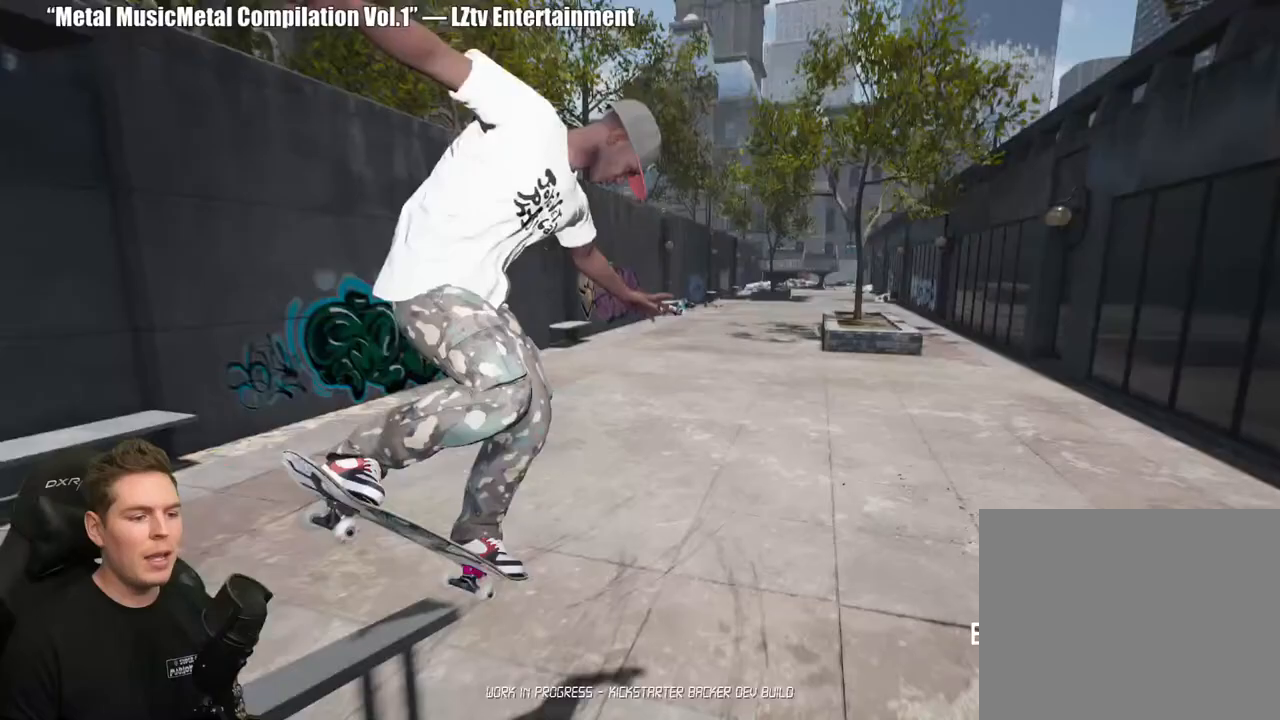
{"buttons": [], "left_stick": "center", "right_stick": "center", "events": []}
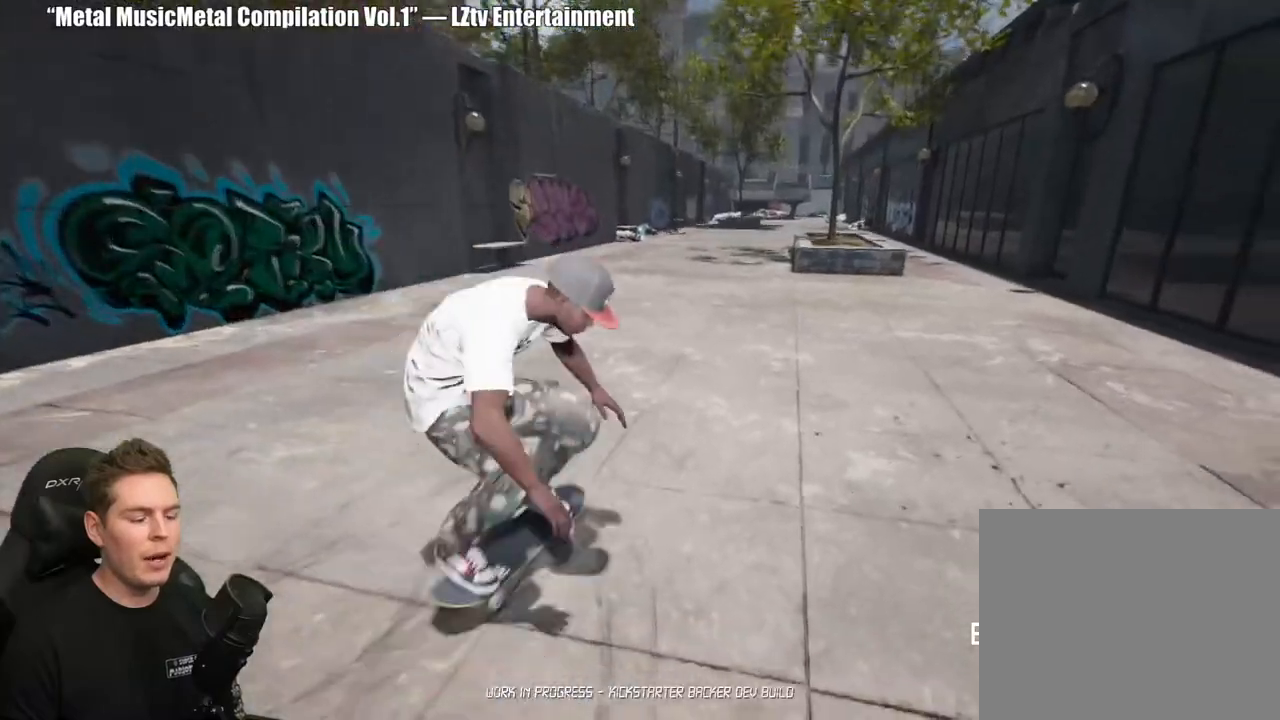
{"buttons": [], "left_stick": "center", "right_stick": "center", "events": []}
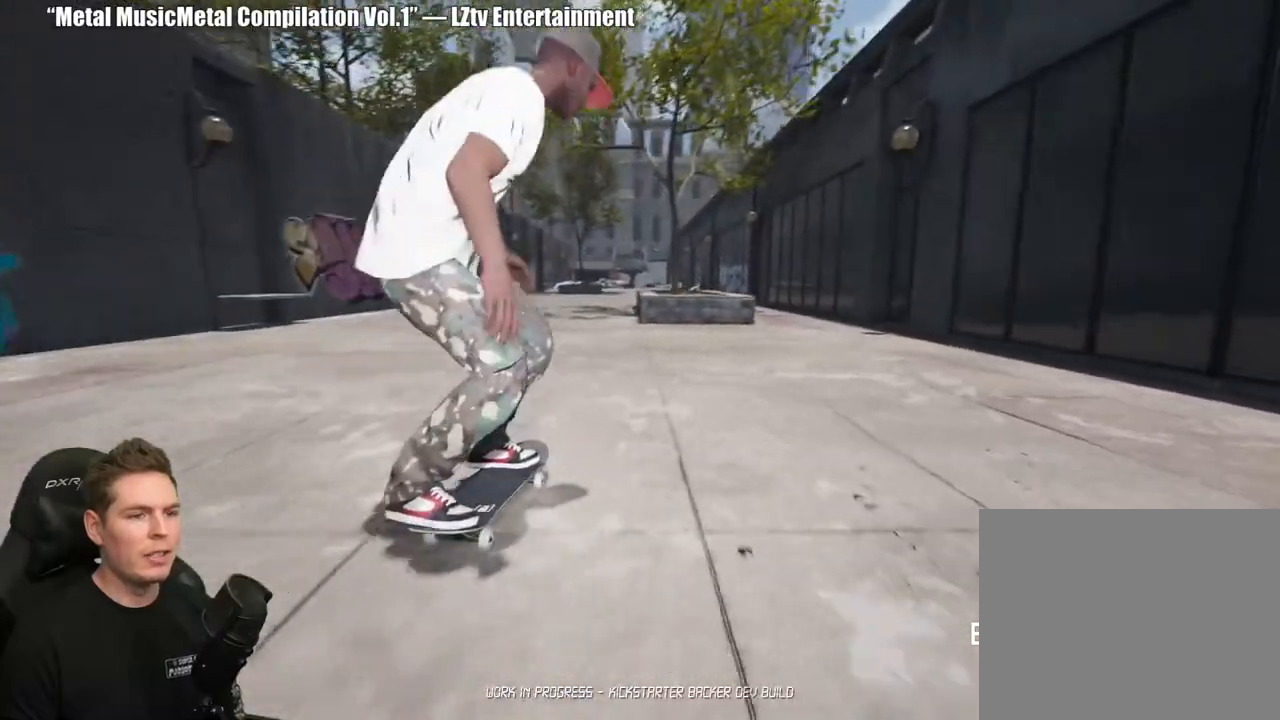
{"buttons": ["A"], "left_stick": "center", "right_stick": "center", "events": [[233, "A", "down"], [350, "A", "up"], [467, "A", "down"]]}
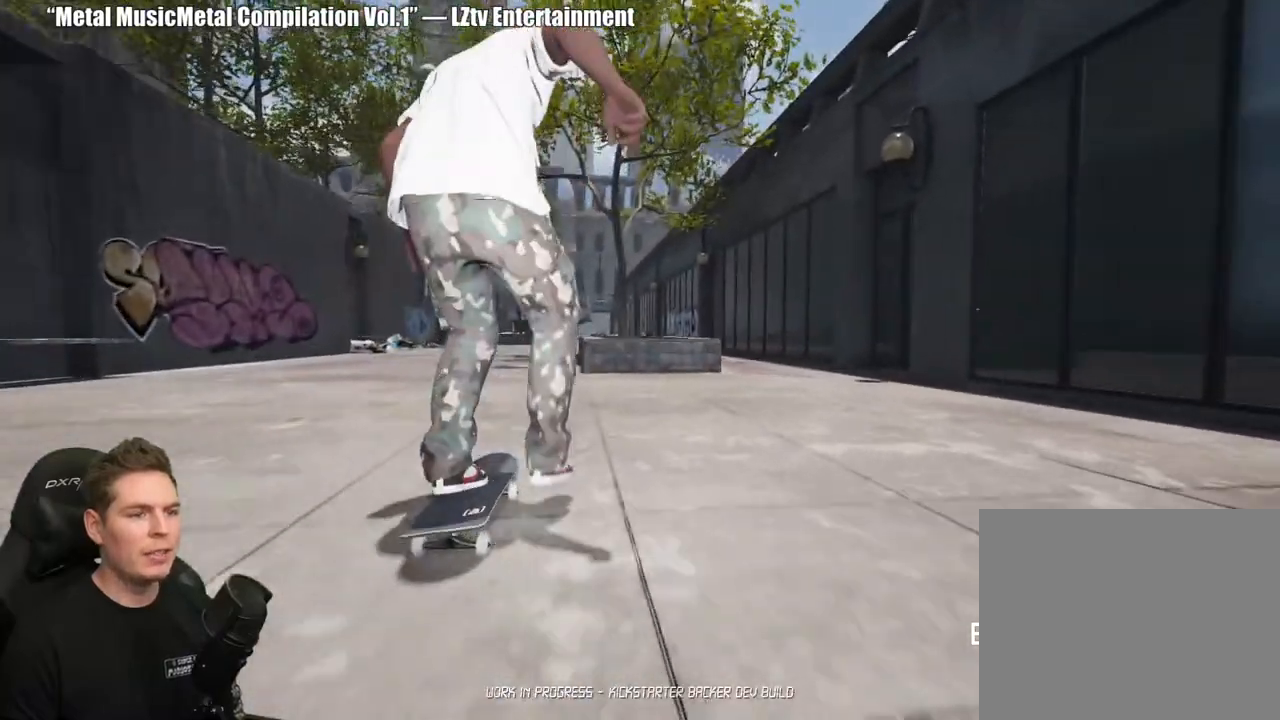
{"buttons": [], "left_stick": "center", "right_stick": "center", "events": [[67, "A", "up"], [217, "A", "down"], [283, "A", "up"]]}
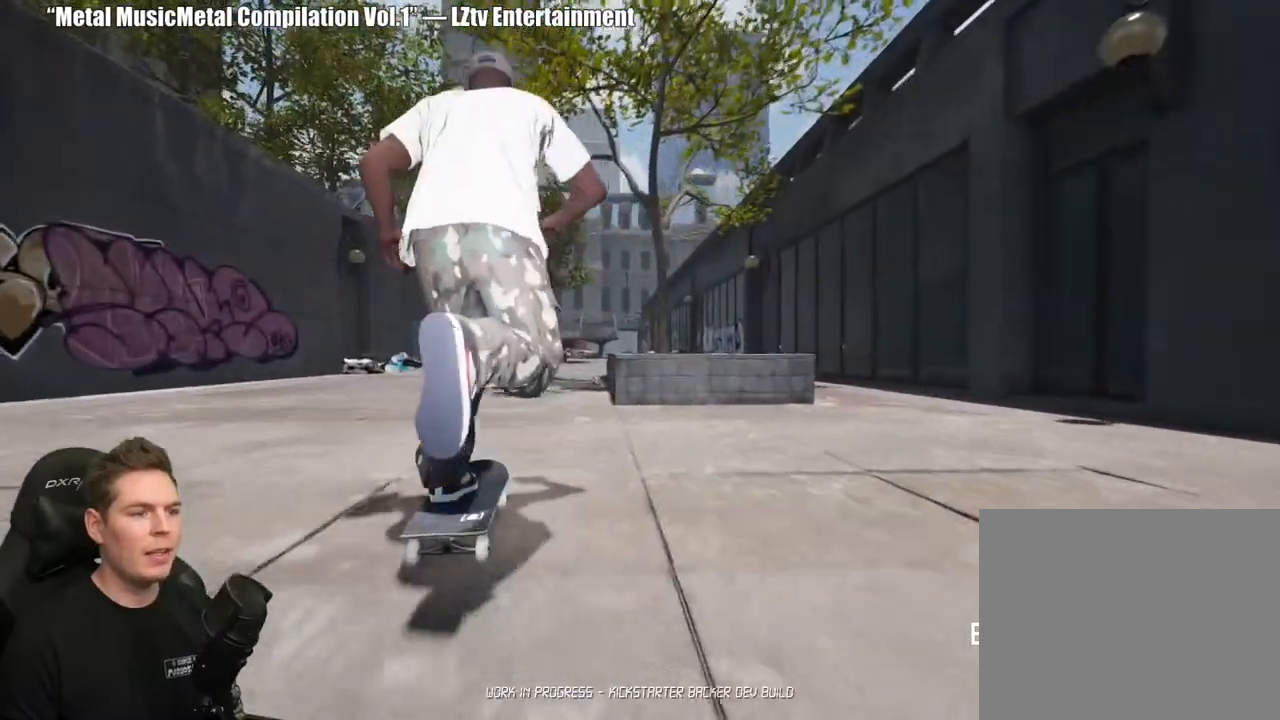
{"buttons": [], "left_stick": "center", "right_stick": "center", "events": []}
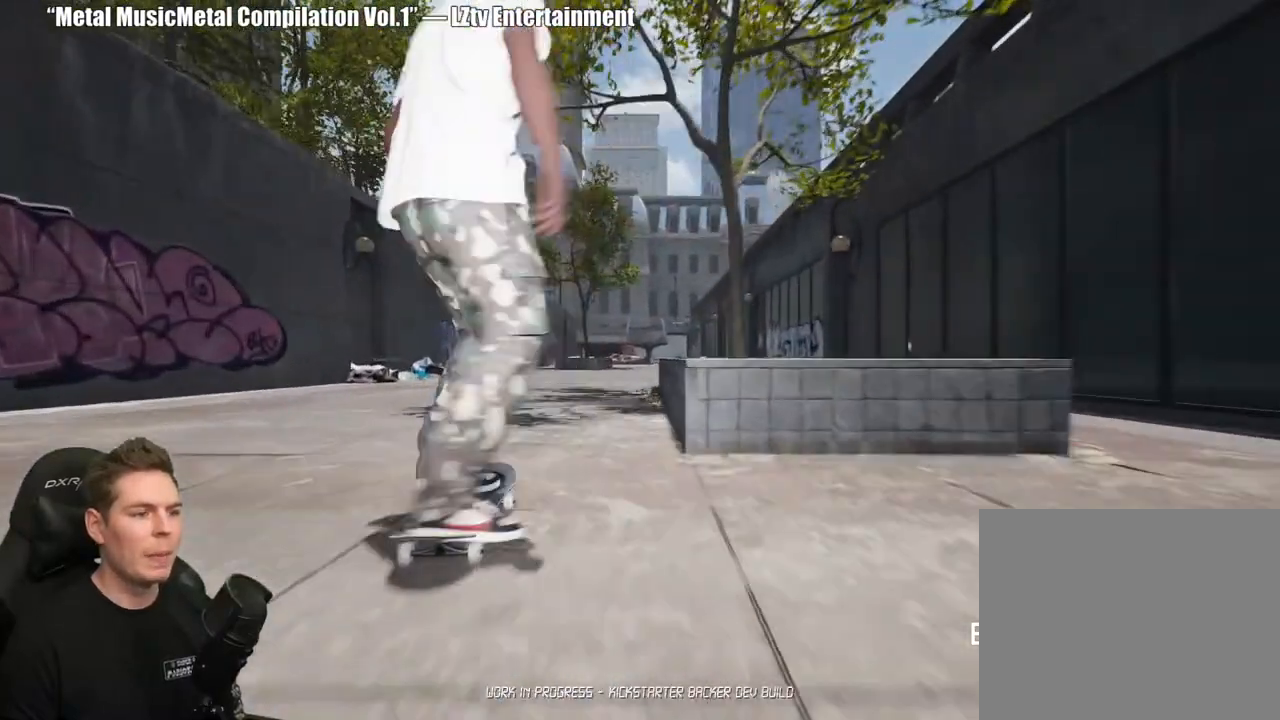
{"buttons": [], "left_stick": "center", "right_stick": "center", "events": []}
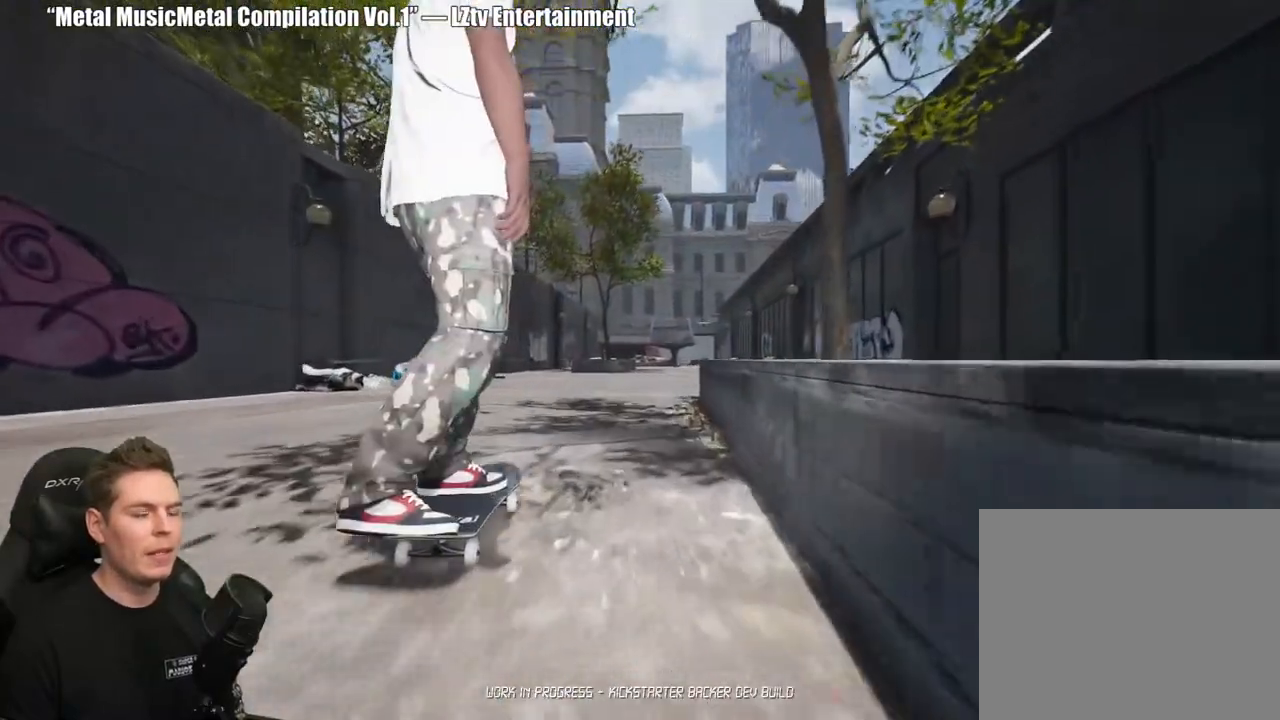
{"buttons": [], "left_stick": "center", "right_stick": "center", "events": []}
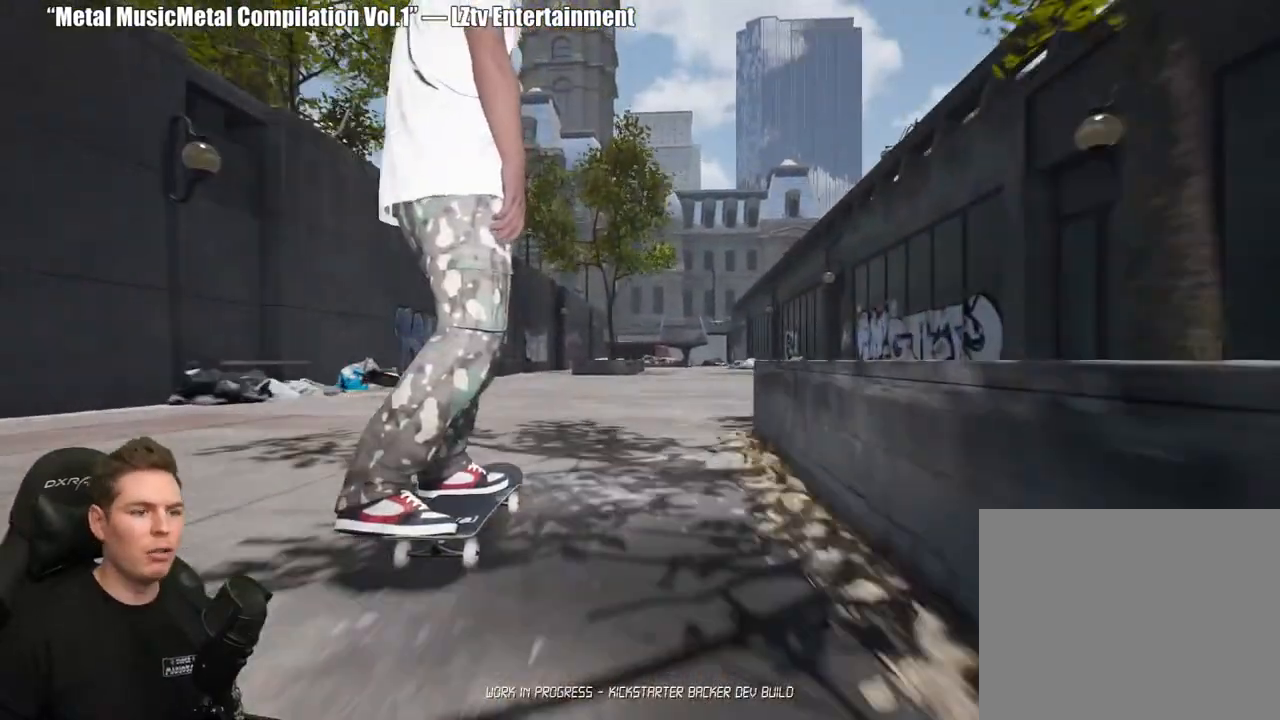
{"buttons": [], "left_stick": "center", "right_stick": "center", "events": []}
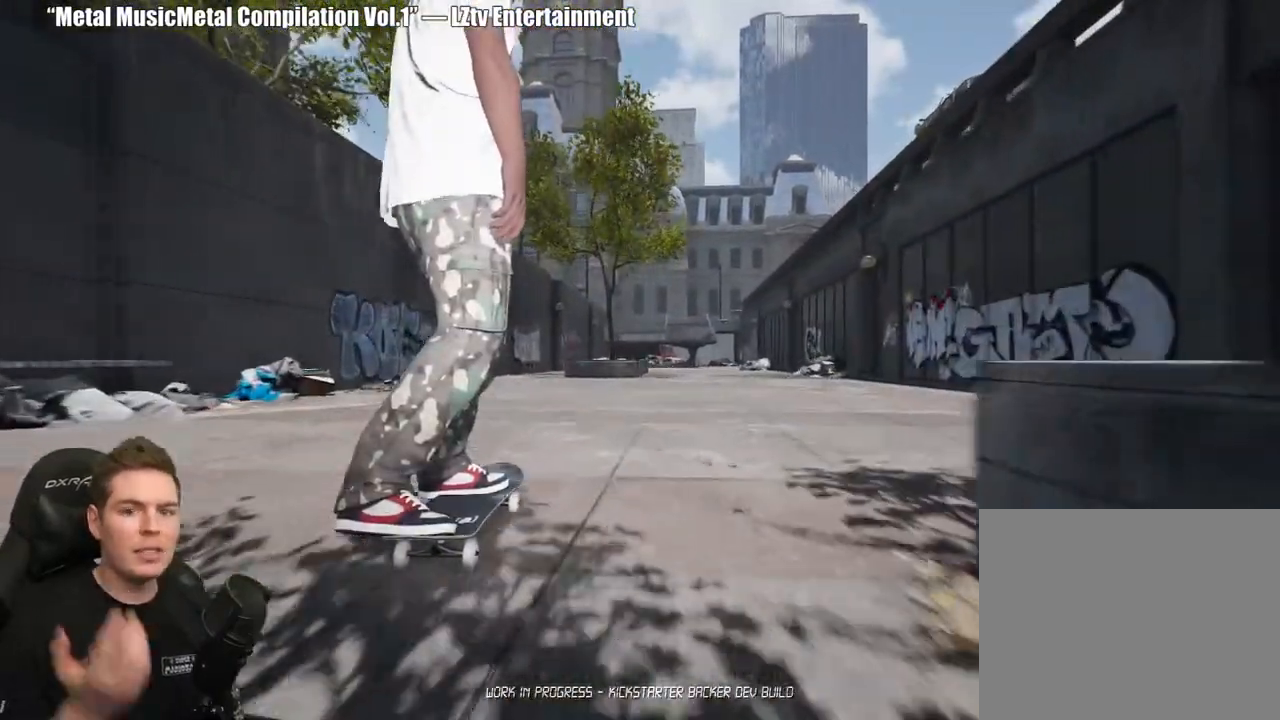
{"buttons": [], "left_stick": "center", "right_stick": "center", "events": []}
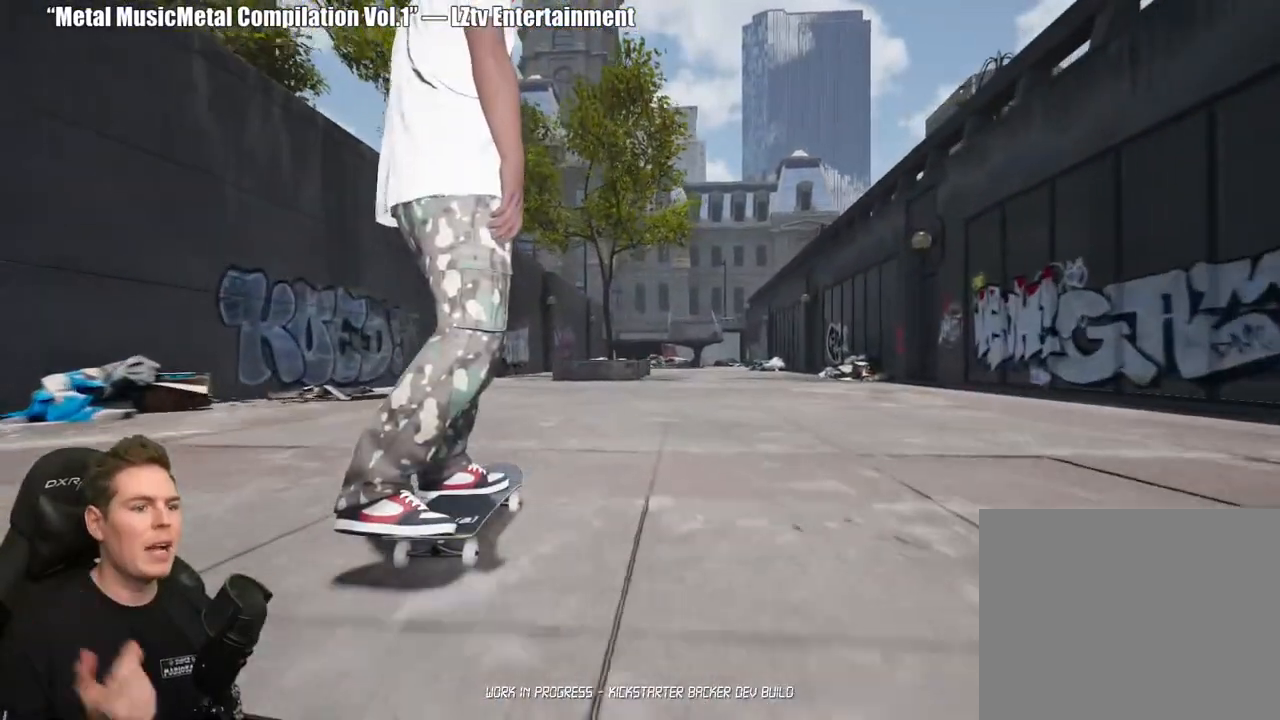
{"buttons": [], "left_stick": "center", "right_stick": "center", "events": []}
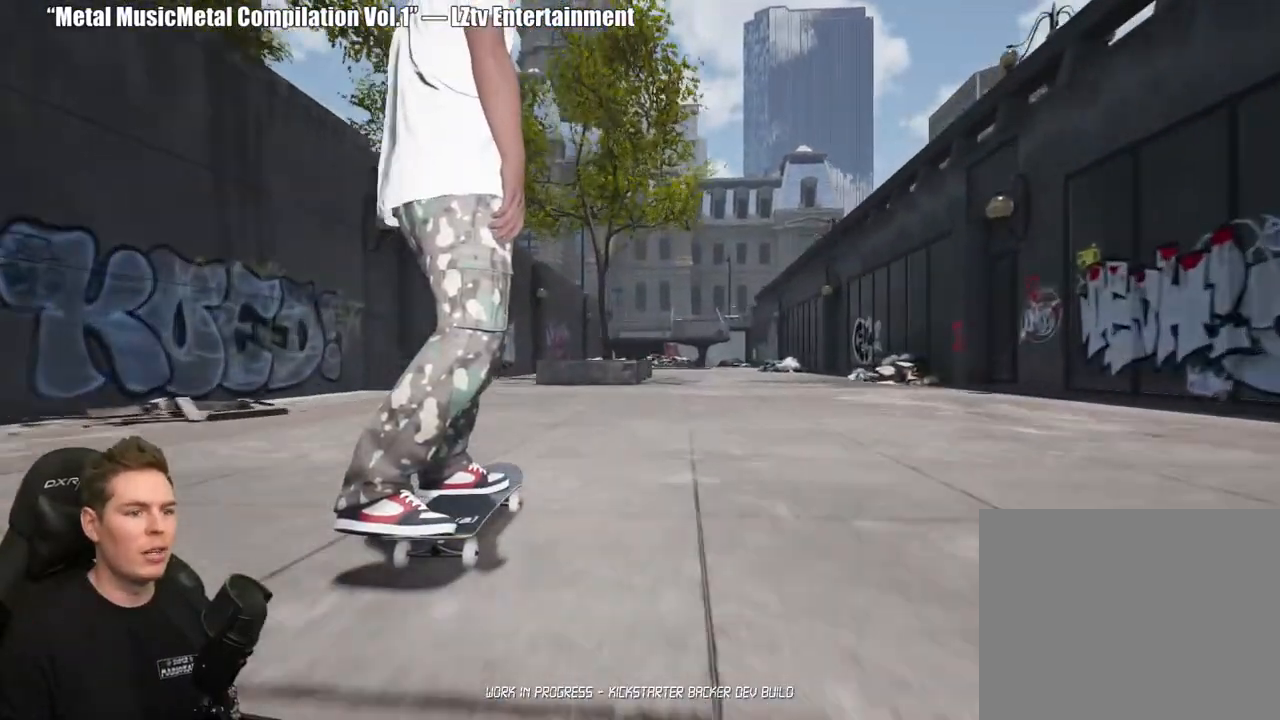
{"buttons": [], "left_stick": "center", "right_stick": "center", "events": [[50, "A", "down"], [133, "A", "up"], [400, "R2", "down"], [417, "A", "down"], [467, "A", "up"], [483, "R2", "up"]]}
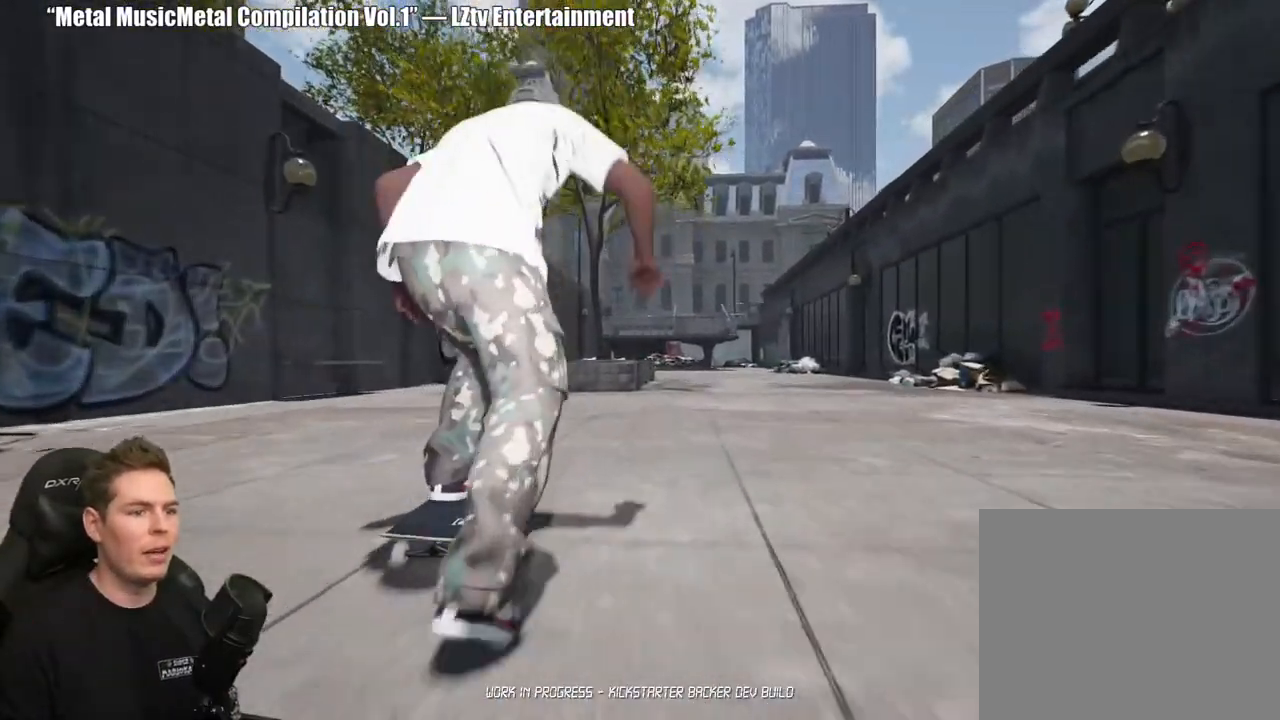
{"buttons": [], "left_stick": "center", "right_stick": "center", "events": []}
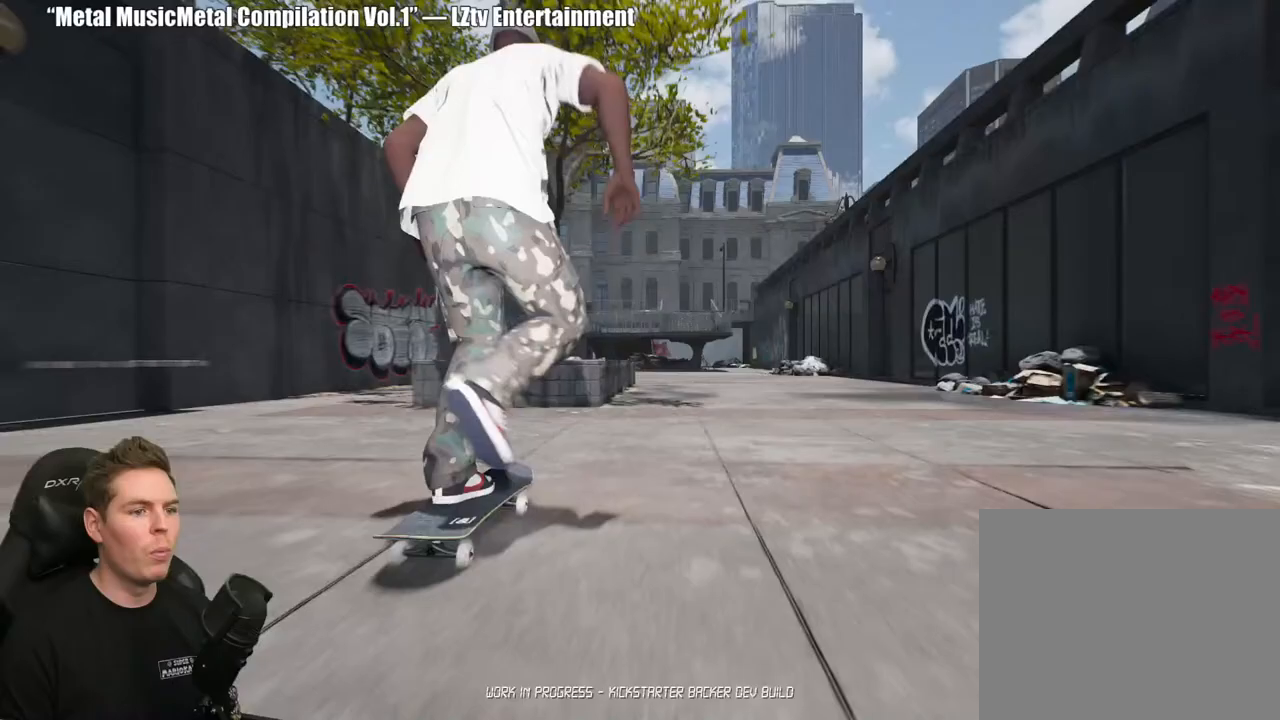
{"buttons": [], "left_stick": "up", "right_stick": "center", "events": [[67, "right_stick", "down"], [450, "left_stick", "up"], [483, "right_stick", "center"]]}
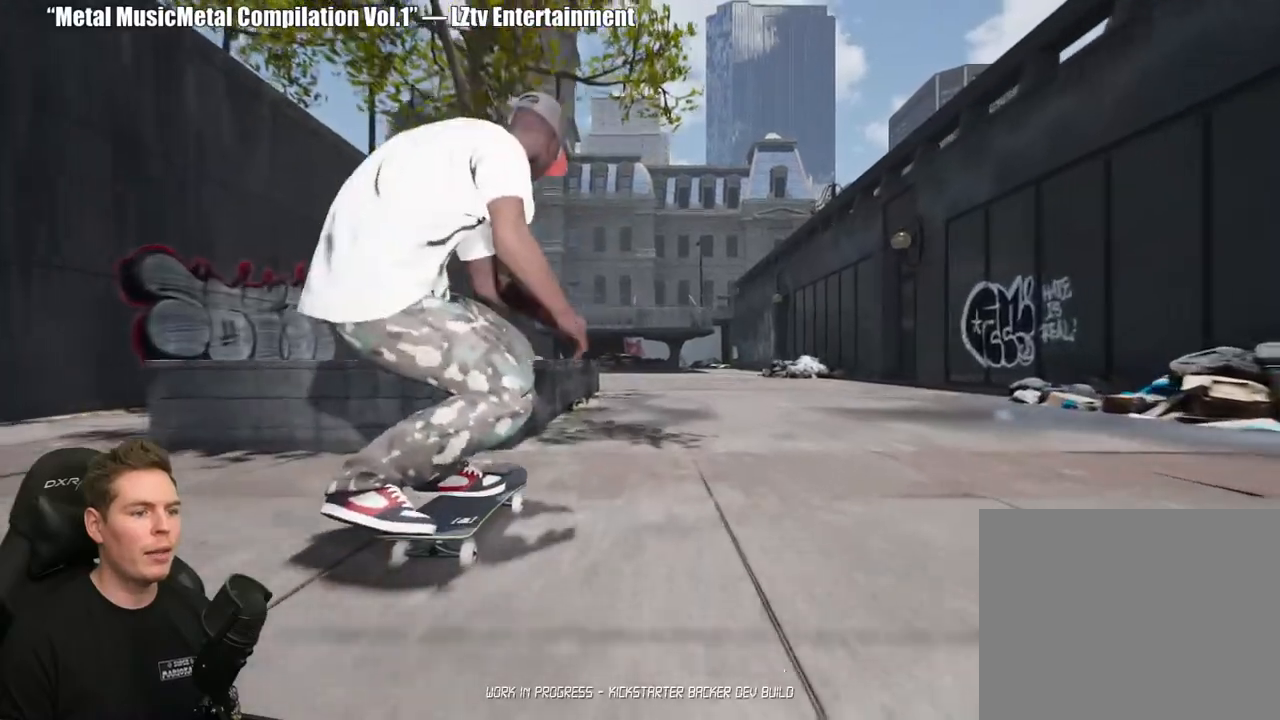
{"buttons": [], "left_stick": "up-left", "right_stick": "center", "events": [[117, "left_stick", "center"], [183, "left_stick", "up-left"]]}
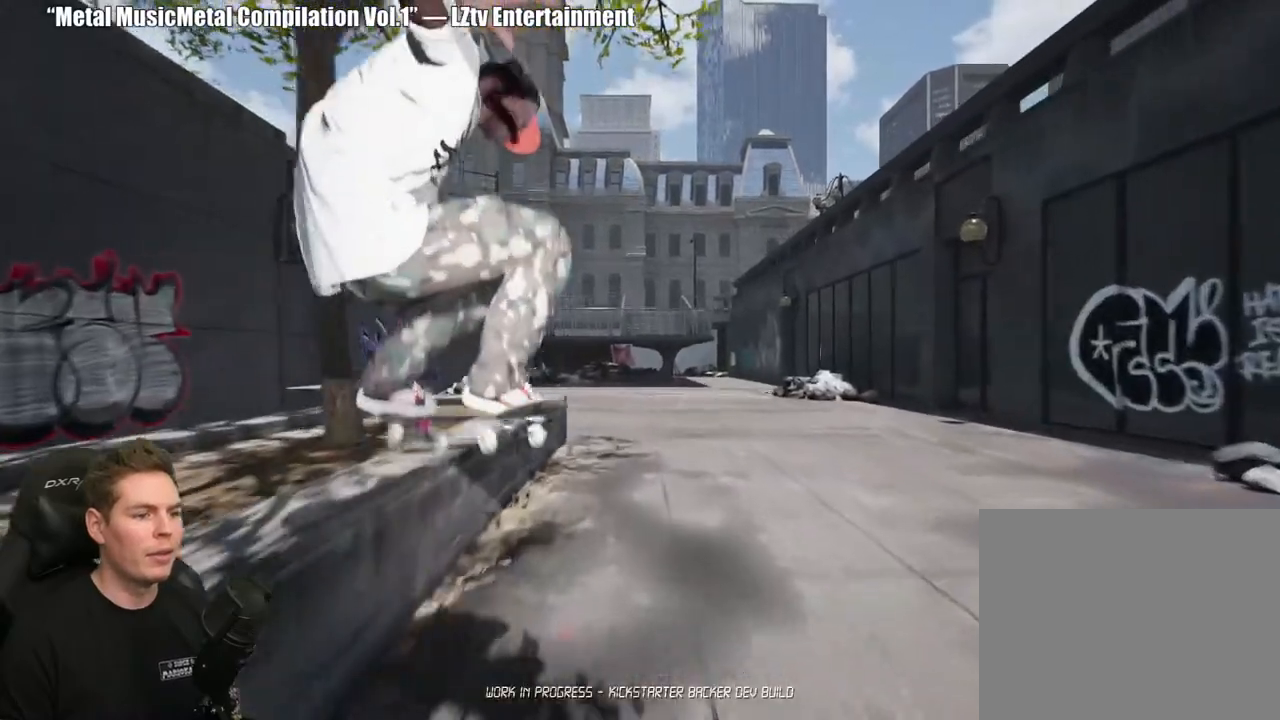
{"buttons": [], "left_stick": "up-left", "right_stick": "center", "events": []}
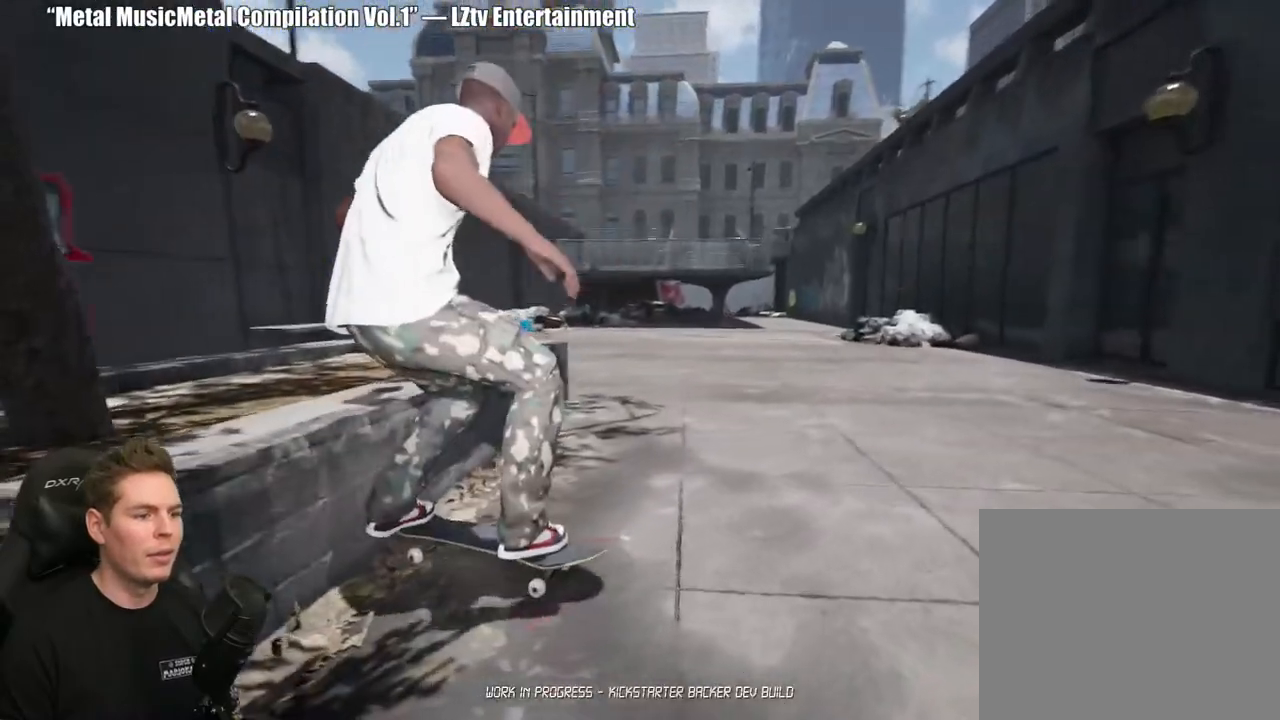
{"buttons": ["DPAD_UP"], "left_stick": "center", "right_stick": "center", "events": [[83, "left_stick", "center"], [267, "DPAD_UP", "down"]]}
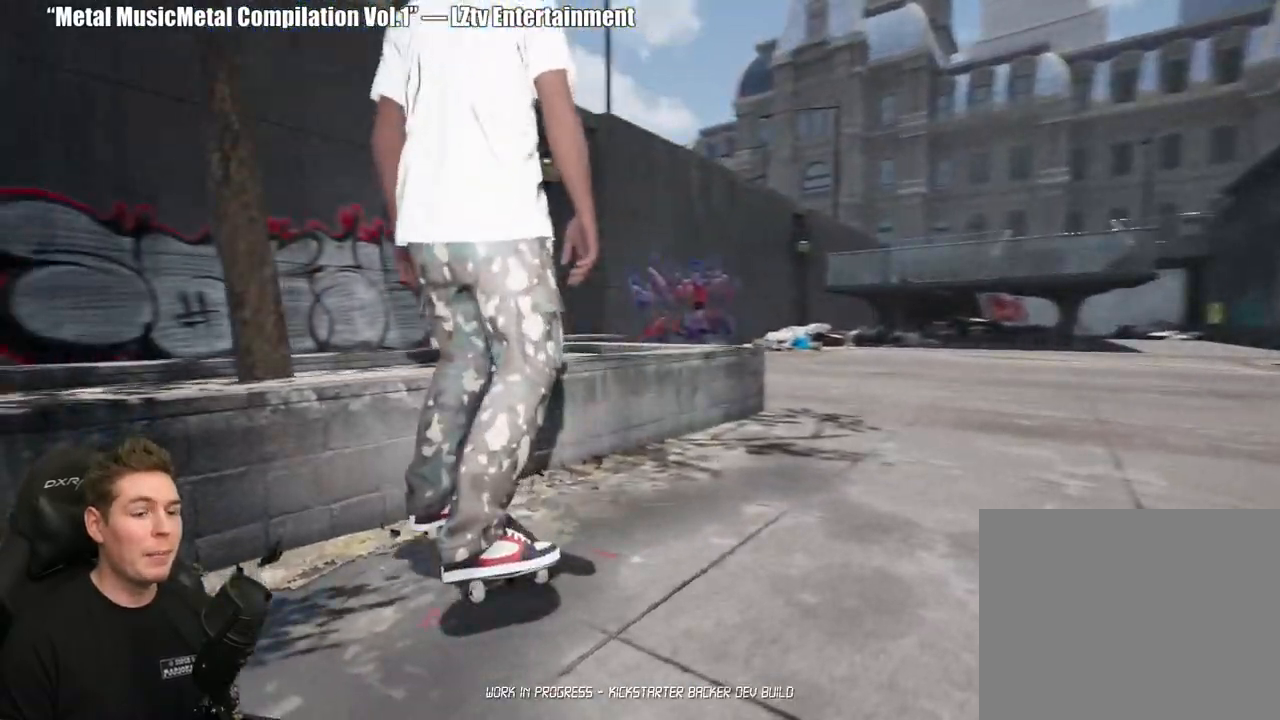
{"buttons": [], "left_stick": "center", "right_stick": "center", "events": [[167, "DPAD_UP", "up"], [233, "A", "down"], [317, "A", "up"], [400, "A", "down"], [500, "A", "up"]]}
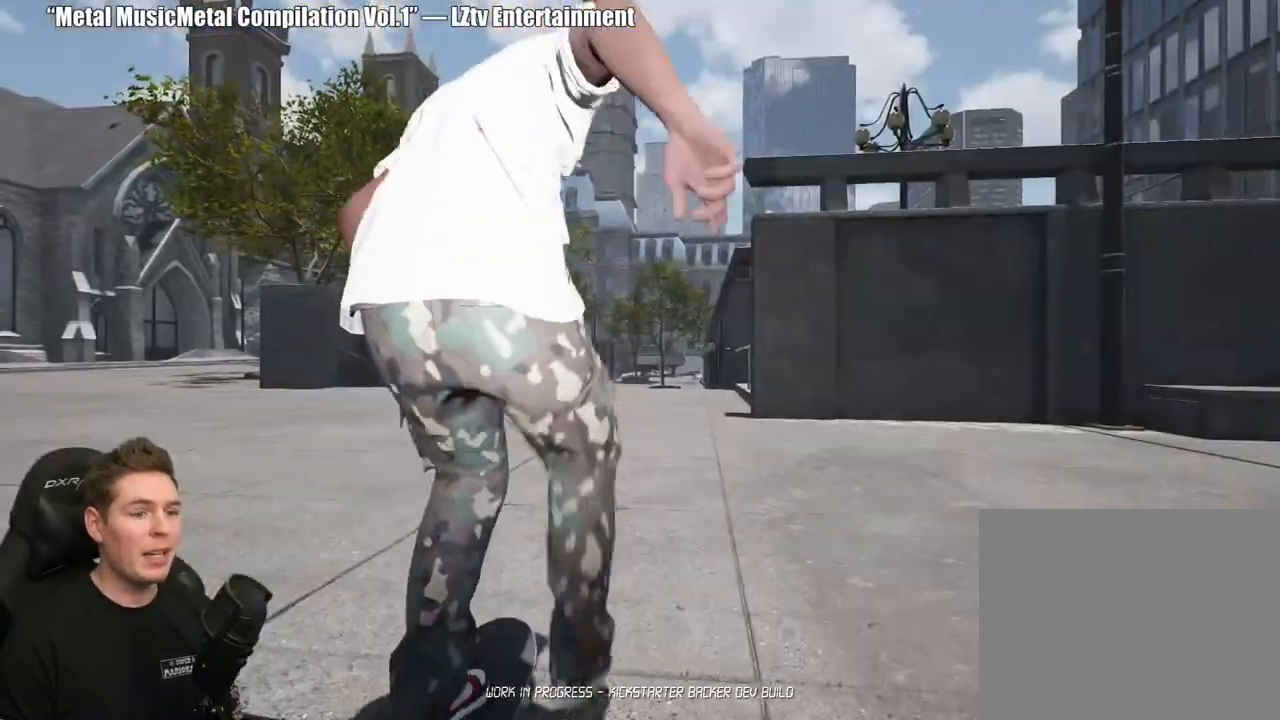
{"buttons": ["A"], "left_stick": "center", "right_stick": "center", "events": [[83, "A", "down"], [183, "A", "up"], [250, "A", "down"], [350, "A", "up"], [433, "A", "down"]]}
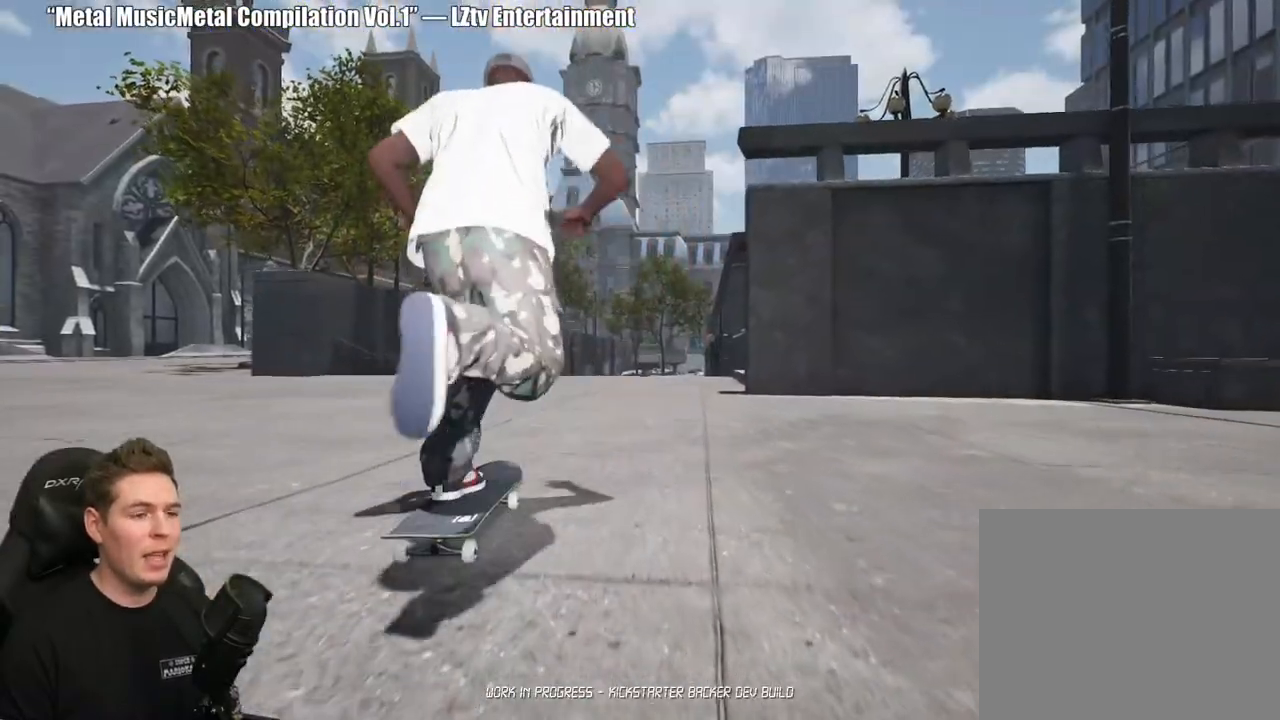
{"buttons": ["A"], "left_stick": "center", "right_stick": "center", "events": [[17, "A", "up"], [100, "A", "down"], [200, "A", "up"], [283, "A", "down"], [367, "A", "up"], [450, "A", "down"]]}
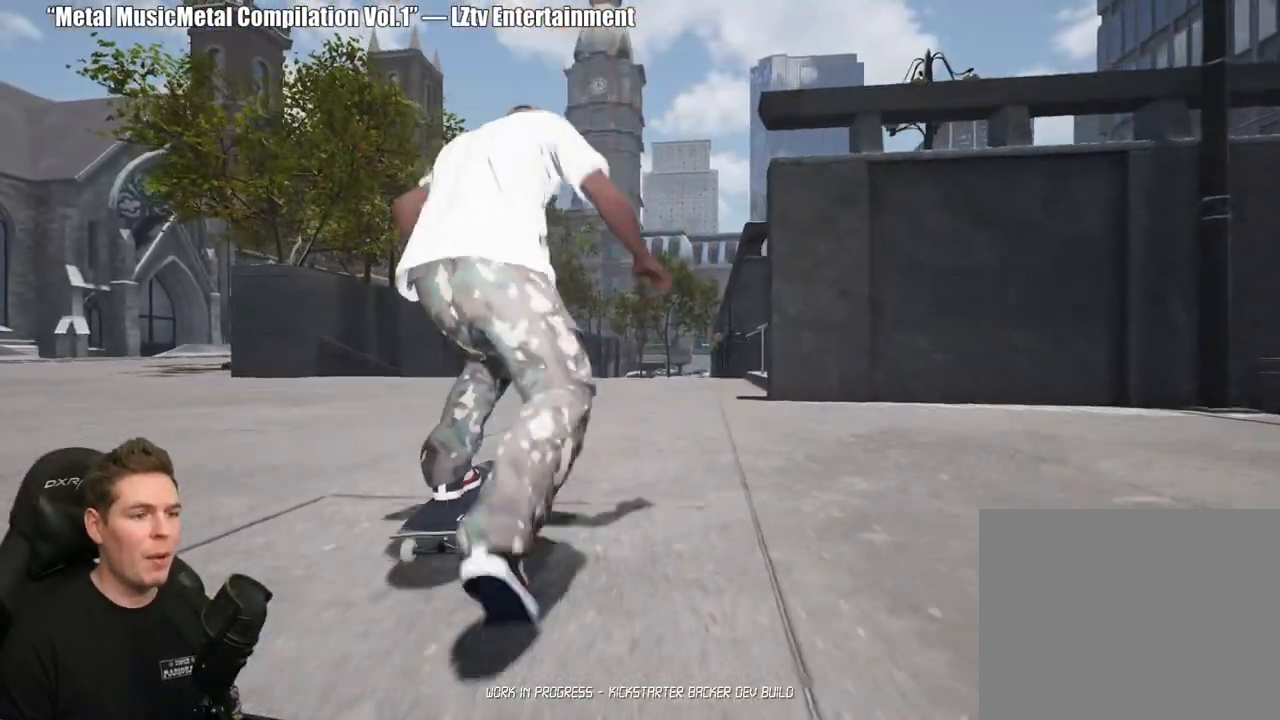
{"buttons": ["A"], "left_stick": "center", "right_stick": "center", "events": [[50, "A", "up"], [117, "A", "down"], [217, "A", "up"], [300, "A", "down"], [400, "A", "up"], [483, "A", "down"]]}
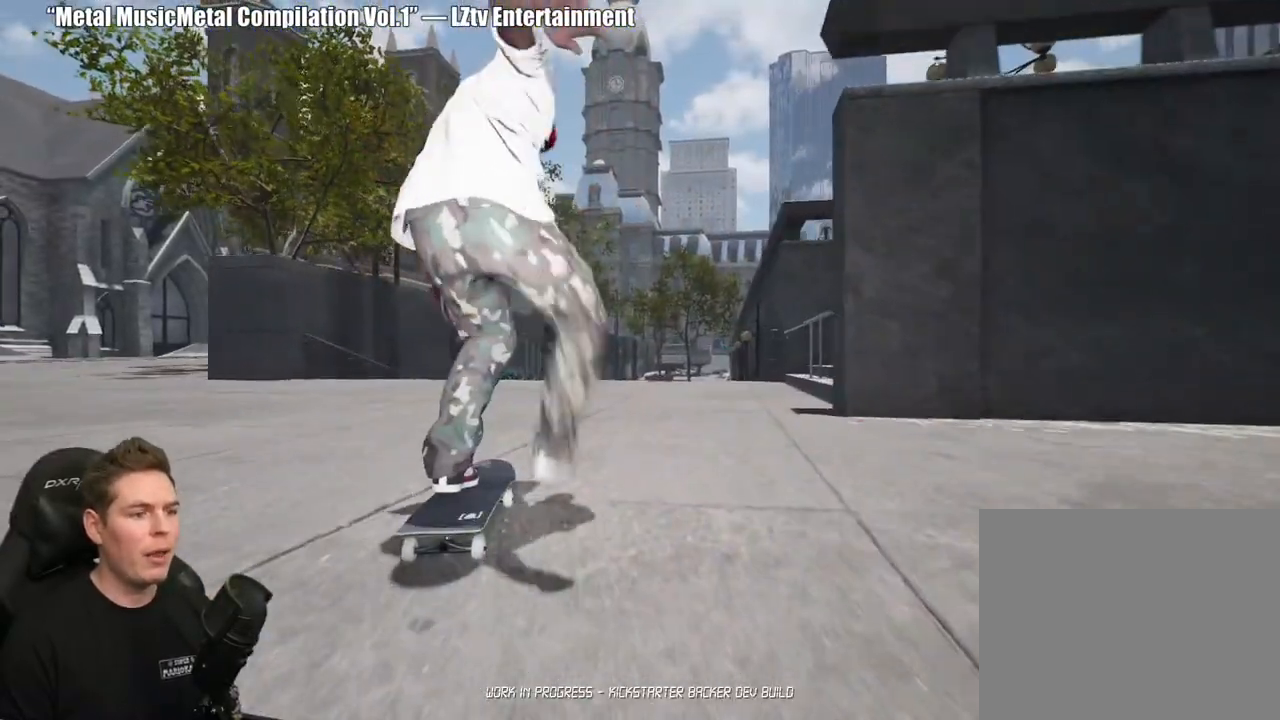
{"buttons": ["A"], "left_stick": "center", "right_stick": "center", "events": [[67, "A", "up"], [167, "A", "down"], [250, "A", "up"], [333, "A", "down"], [450, "A", "up"], [500, "A", "down"]]}
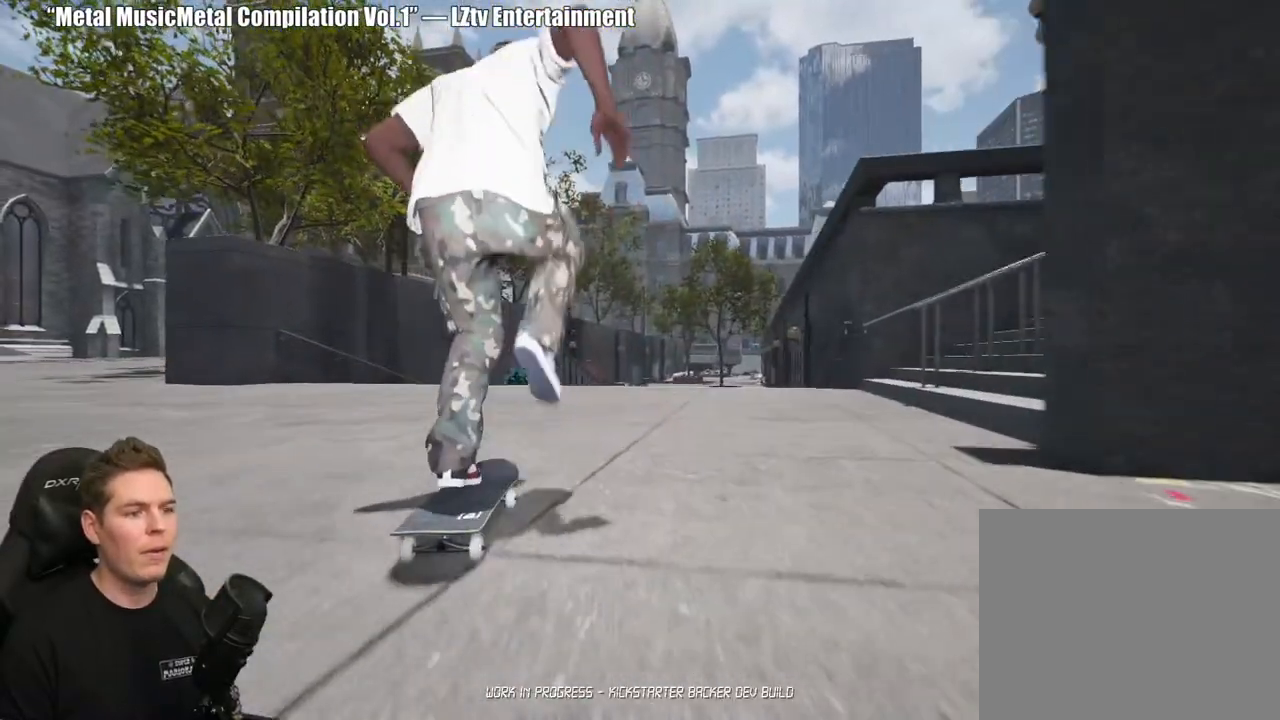
{"buttons": [], "left_stick": "center", "right_stick": "down", "events": [[100, "A", "up"], [467, "right_stick", "down"]]}
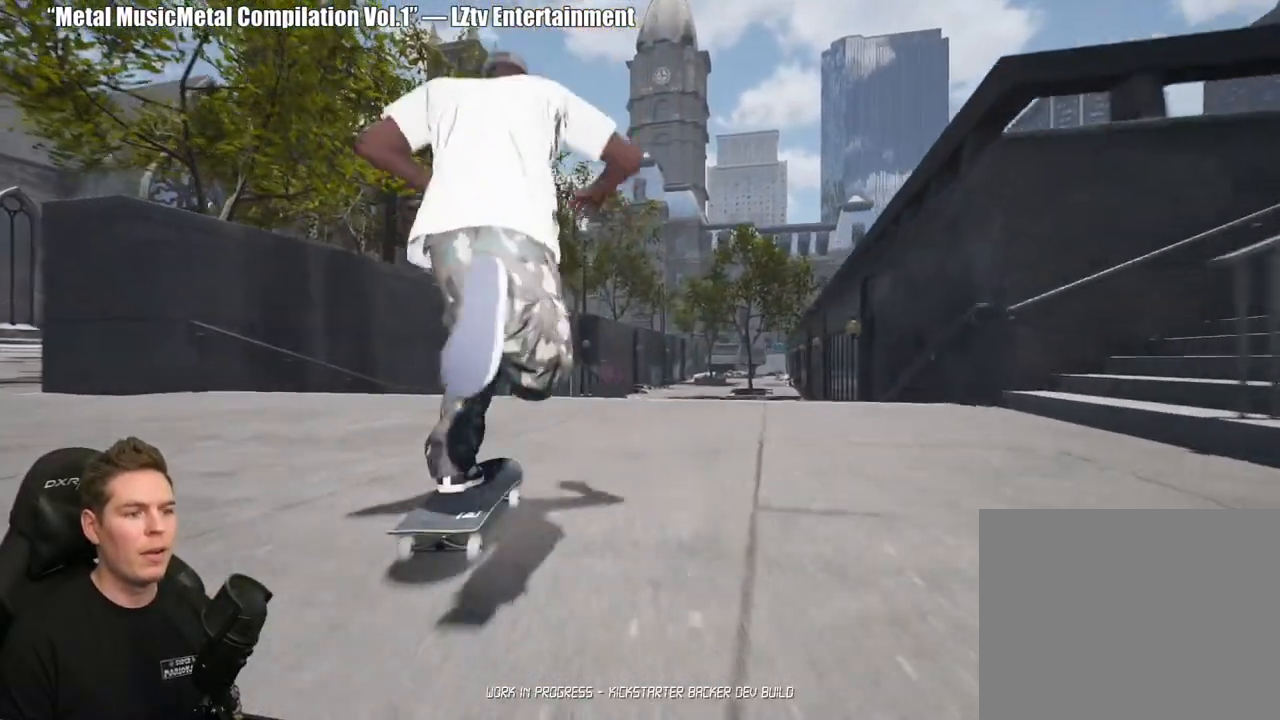
{"buttons": [], "left_stick": "center", "right_stick": "down", "events": []}
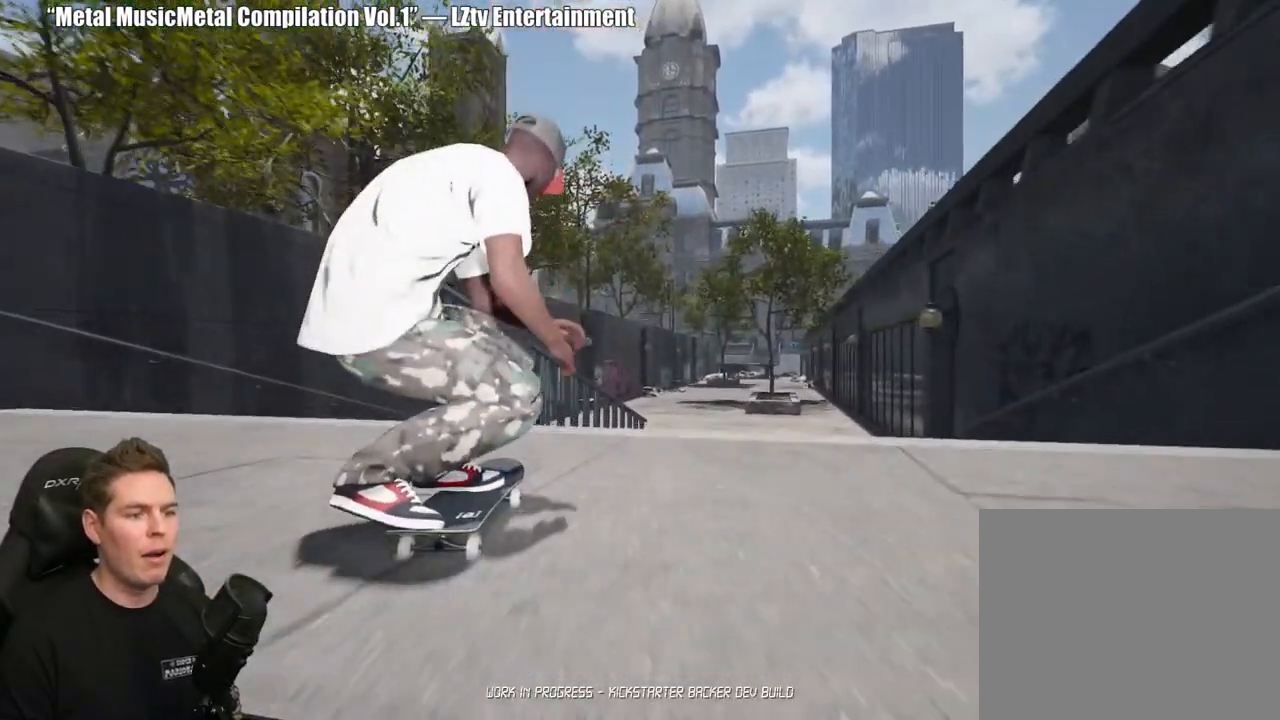
{"buttons": [], "left_stick": "center", "right_stick": "center", "events": [[200, "left_stick", "left"], [200, "right_stick", "center"], [333, "left_stick", "center"]]}
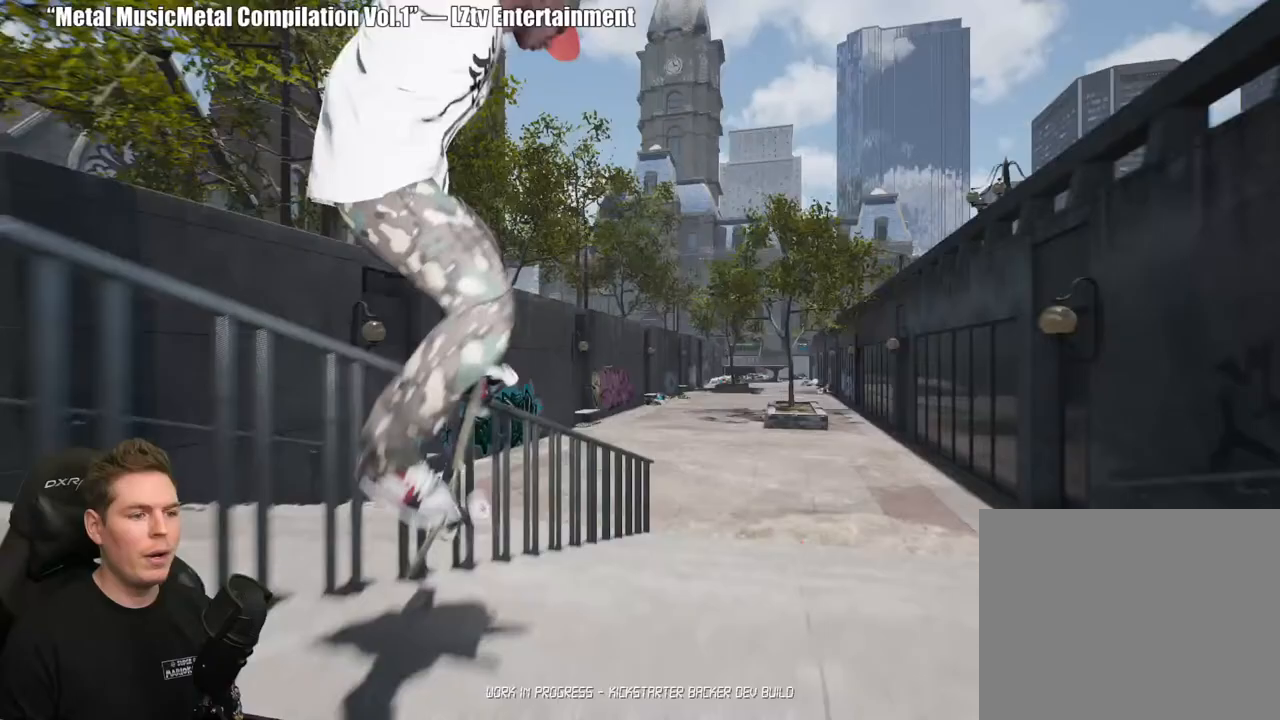
{"buttons": [], "left_stick": "up-right", "right_stick": "left", "events": [[150, "left_stick", "up-right"], [183, "right_stick", "left"]]}
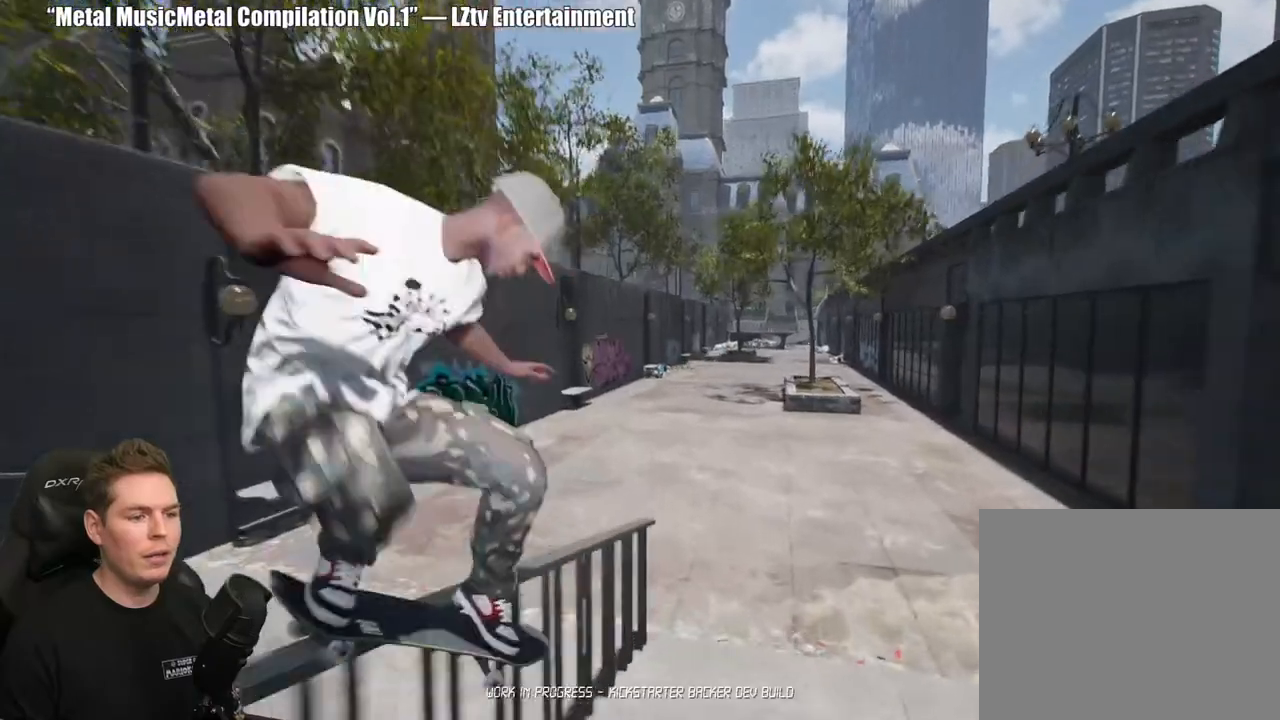
{"buttons": [], "left_stick": "up-right", "right_stick": "left", "events": []}
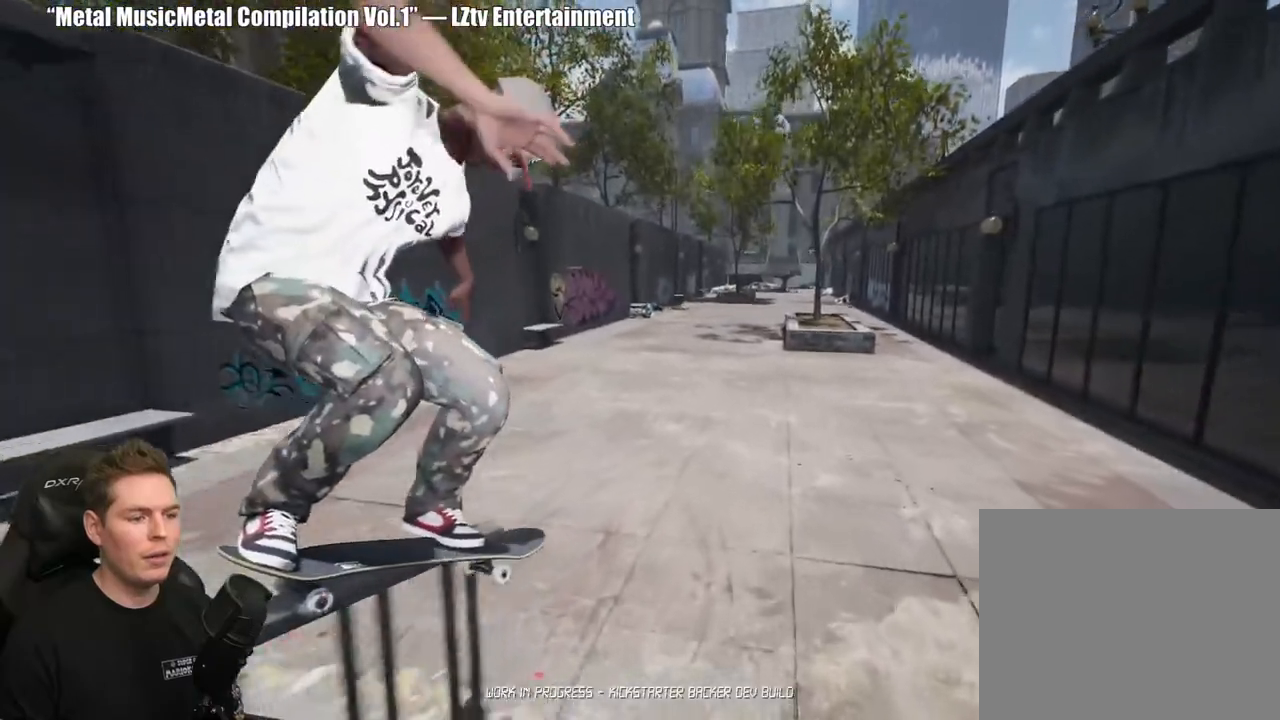
{"buttons": [], "left_stick": "center", "right_stick": "center", "events": [[117, "right_stick", "center"], [150, "left_stick", "center"]]}
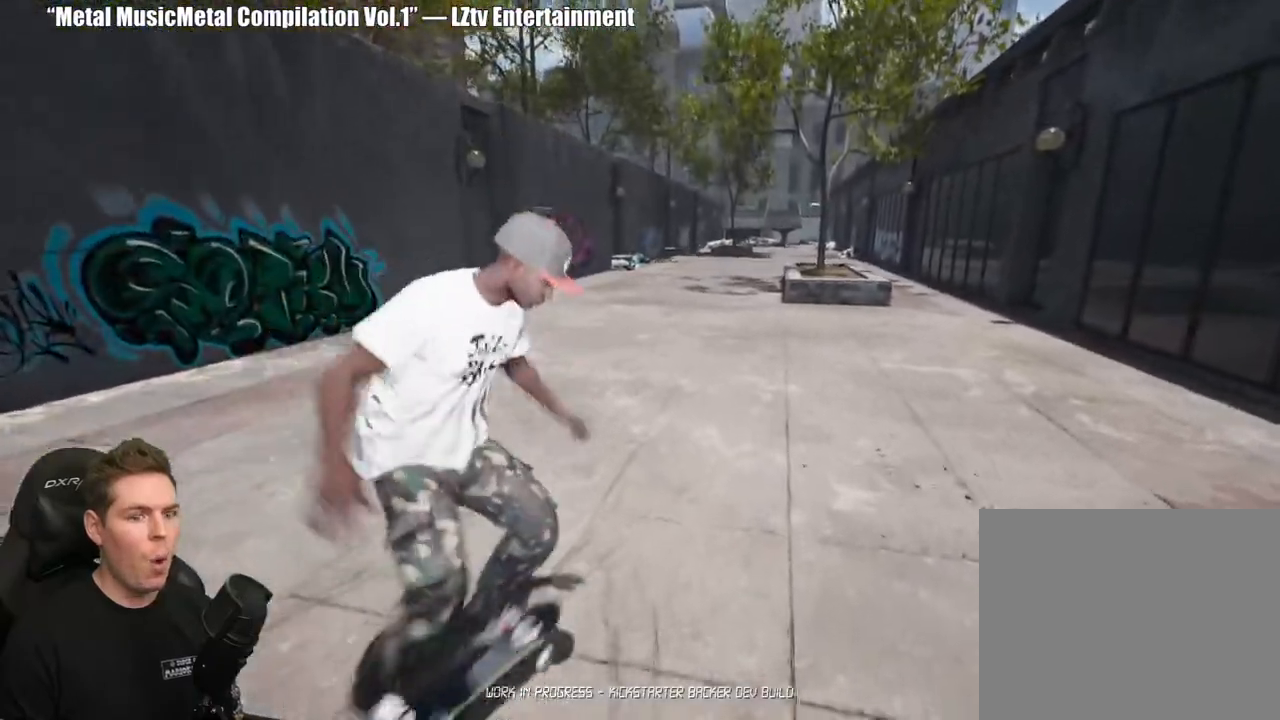
{"buttons": [], "left_stick": "center", "right_stick": "center", "events": []}